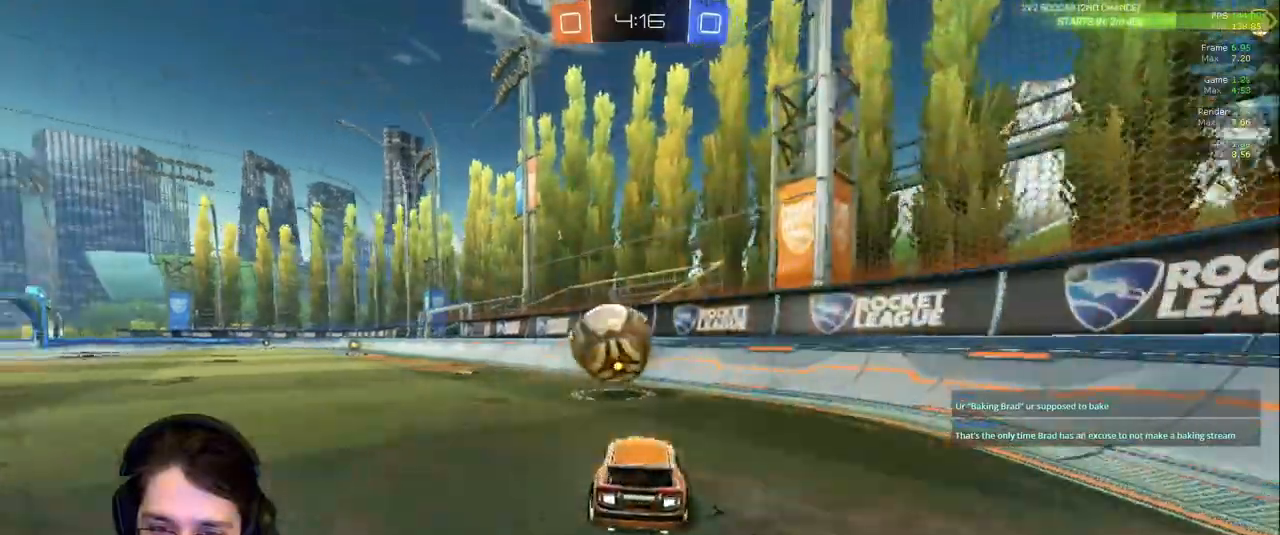
Gameplay with a controller (PlayStation layout); each line is a JSON object with the inputs held at the frame after it. "events" lists button and stick changes between this image and that frame as [ms after this image, input, new state], when the widget could be followed in between. Not read: L3 R2 R3 TRIANGLE.
{"buttons": [], "left_stick": "center", "right_stick": "center", "events": [[133, "L2", "down"], [200, "left_stick", "center"], [417, "L2", "up"]]}
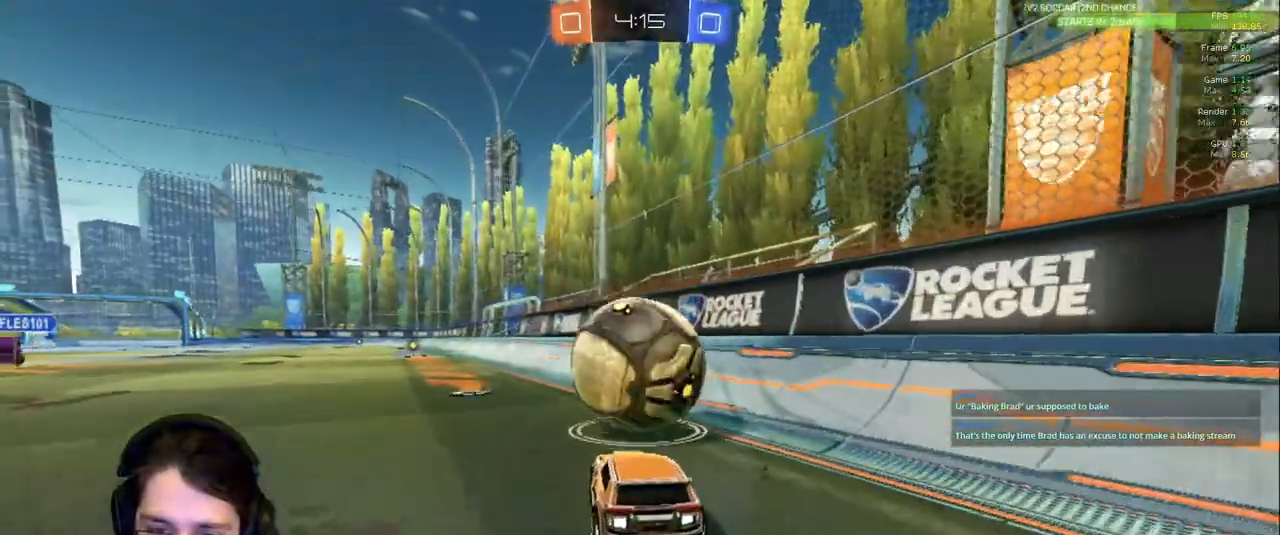
{"buttons": [], "left_stick": "center", "right_stick": "center", "events": []}
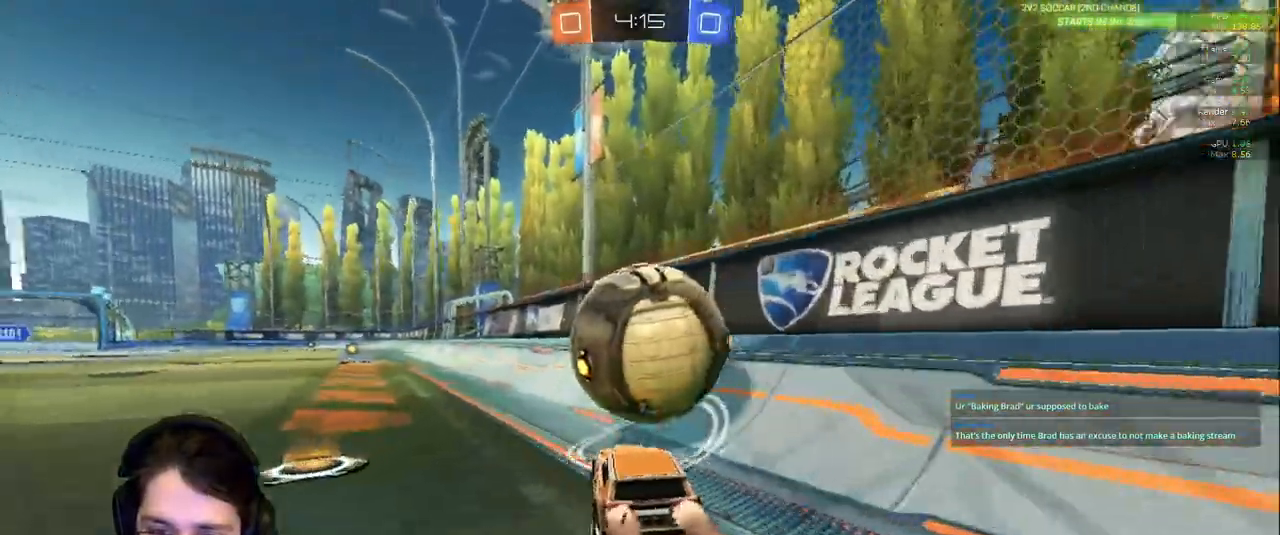
{"buttons": [], "left_stick": "center", "right_stick": "center", "events": []}
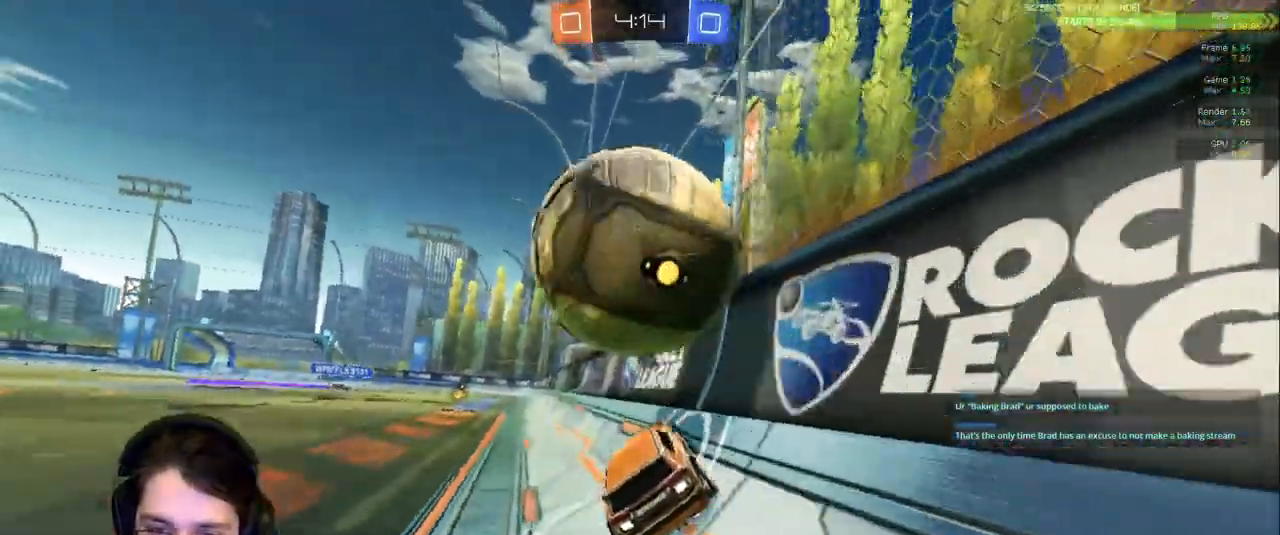
{"buttons": ["L2"], "left_stick": "left", "right_stick": "center", "events": [[317, "left_stick", "left"], [333, "L2", "down"]]}
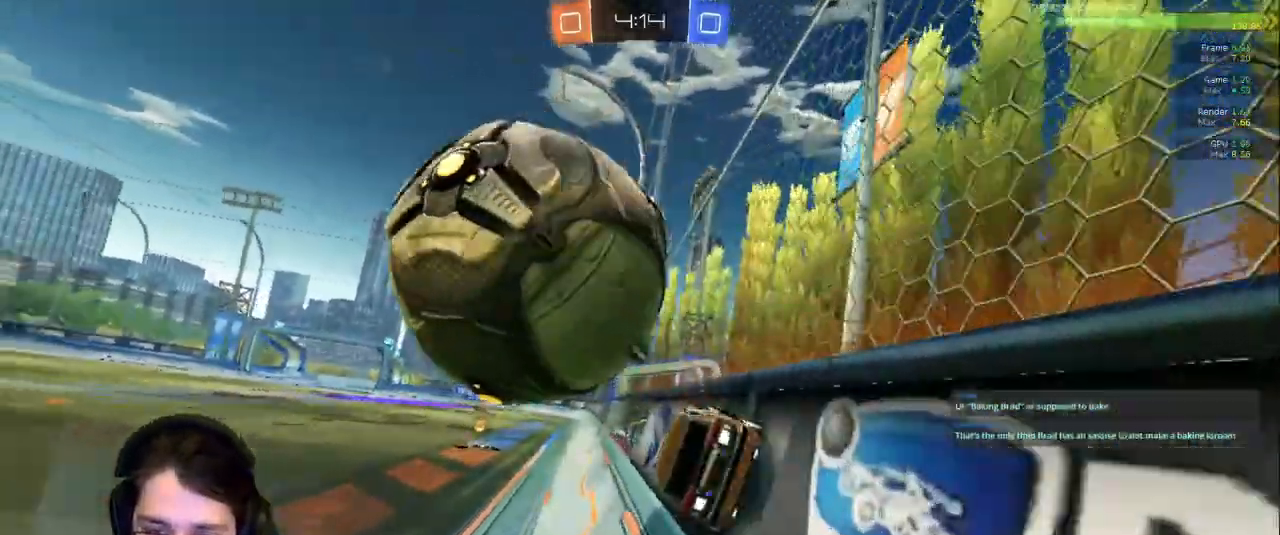
{"buttons": [], "left_stick": "center", "right_stick": "center", "events": [[17, "L2", "up"], [217, "left_stick", "center"]]}
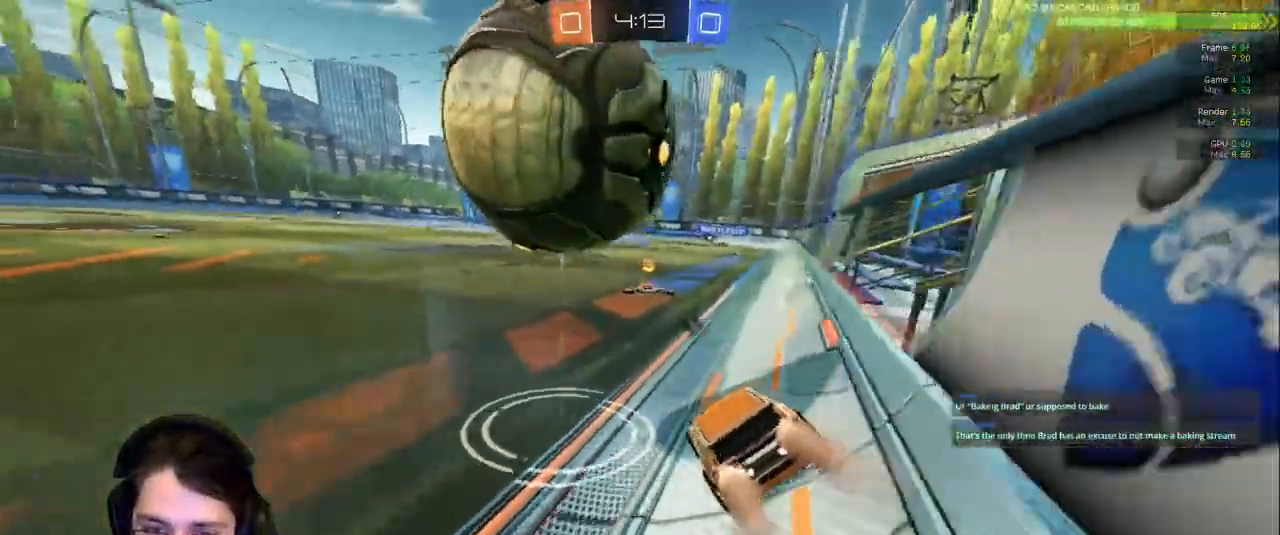
{"buttons": [], "left_stick": "center", "right_stick": "center", "events": [[200, "left_stick", "left"], [350, "left_stick", "center"]]}
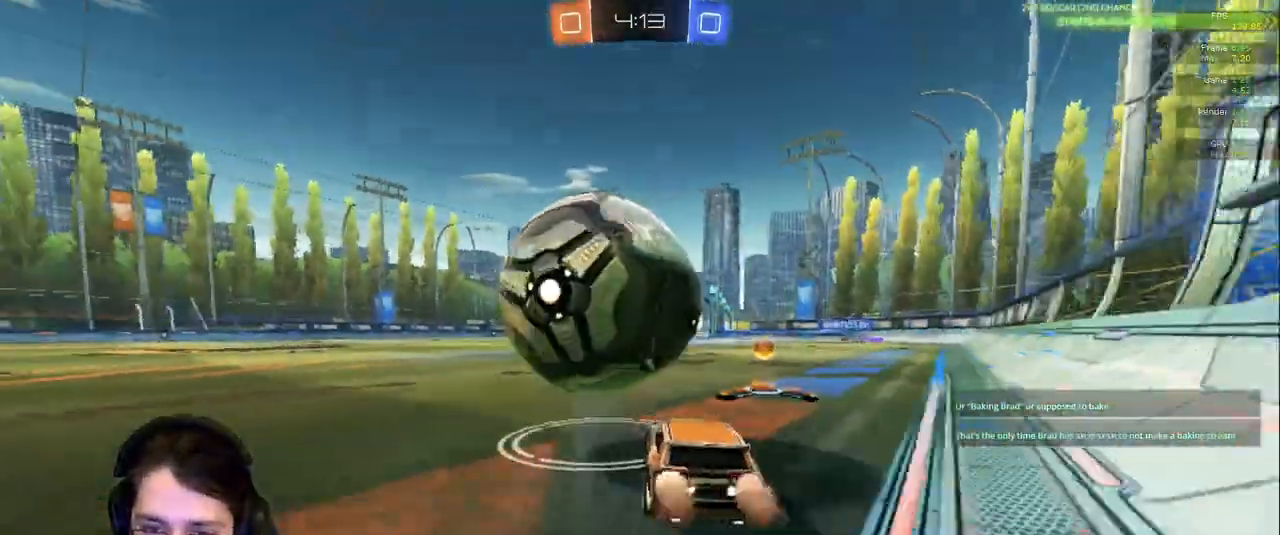
{"buttons": [], "left_stick": "center", "right_stick": "center", "events": [[133, "left_stick", "left"], [283, "left_stick", "center"]]}
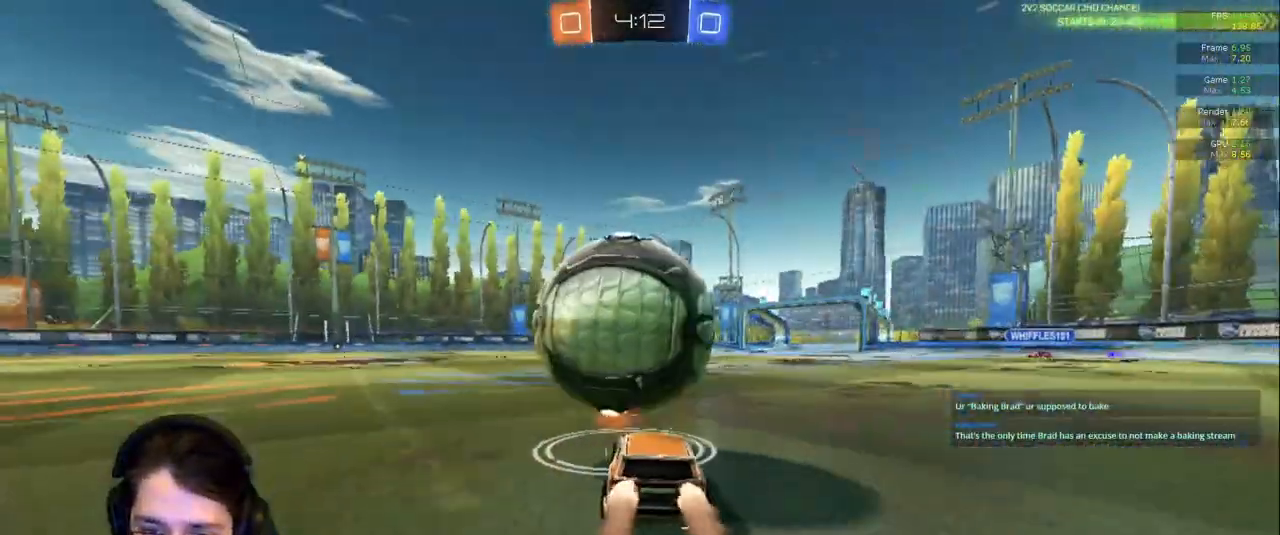
{"buttons": [], "left_stick": "left", "right_stick": "center", "events": [[50, "left_stick", "right"], [300, "left_stick", "center"], [417, "left_stick", "left"]]}
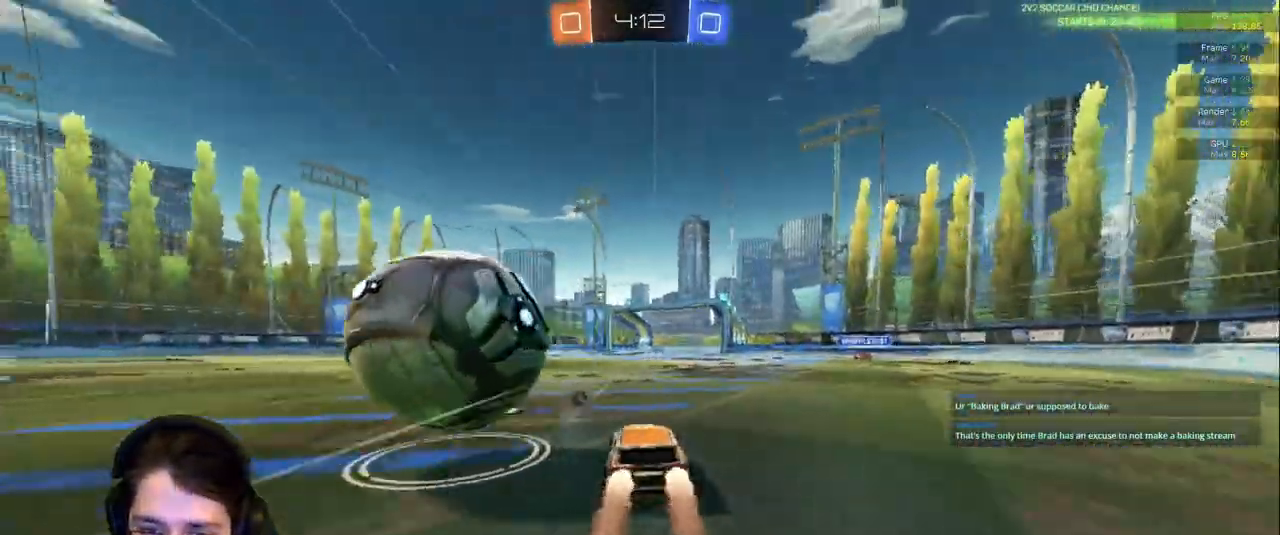
{"buttons": [], "left_stick": "left", "right_stick": "center", "events": [[167, "left_stick", "center"], [350, "left_stick", "left"]]}
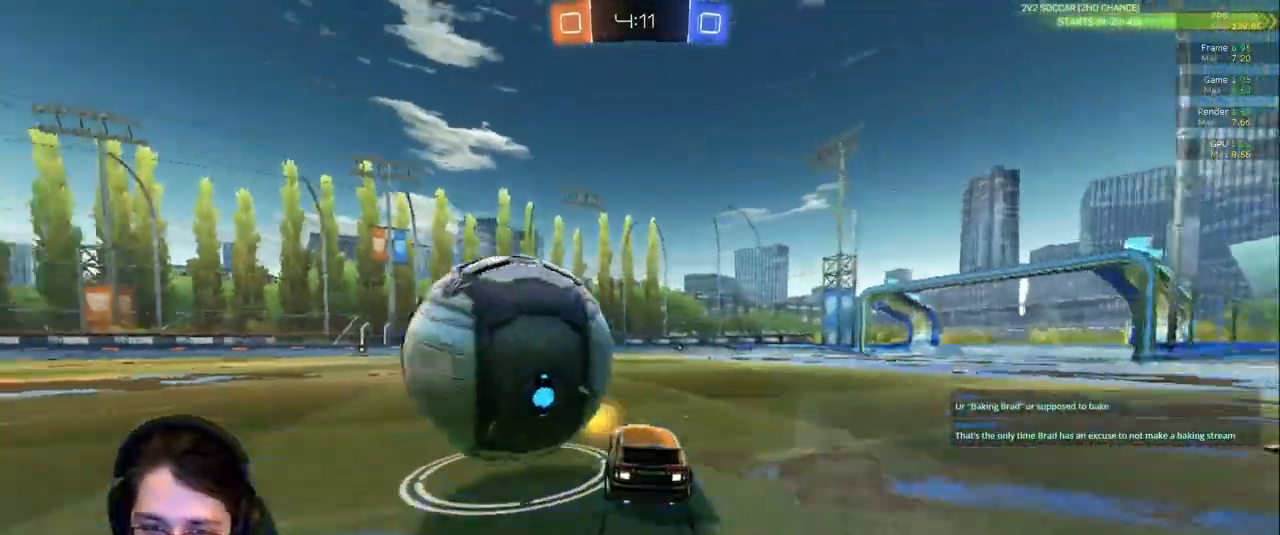
{"buttons": ["L2"], "left_stick": "left", "right_stick": "center", "events": [[67, "left_stick", "center"], [150, "left_stick", "right"], [400, "left_stick", "center"], [433, "L2", "down"], [467, "left_stick", "left"]]}
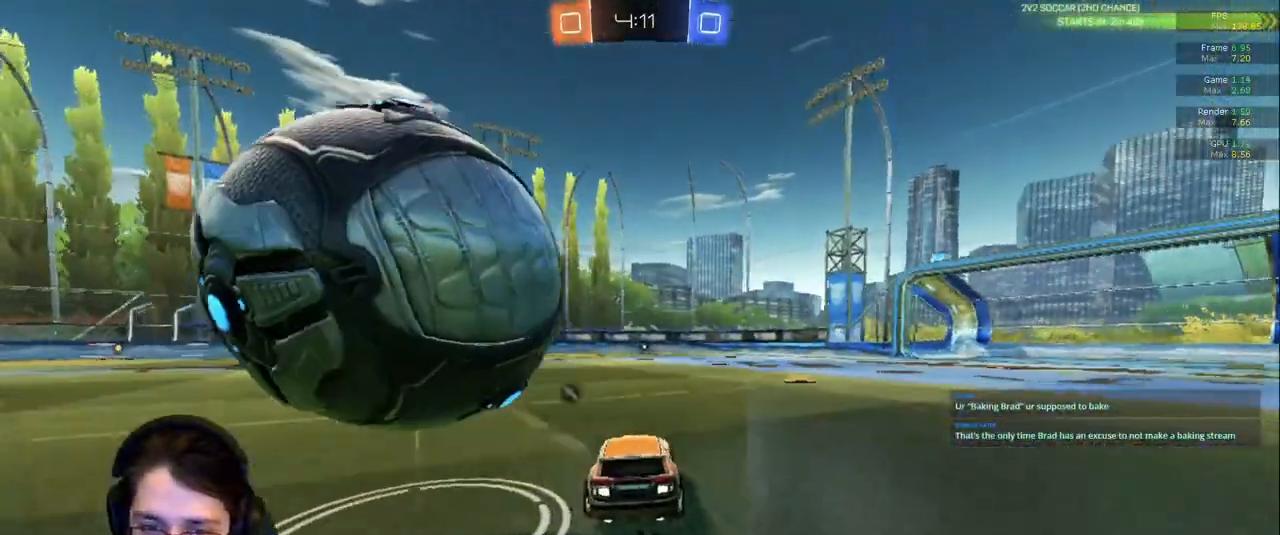
{"buttons": [], "left_stick": "center", "right_stick": "center", "events": [[100, "L2", "up"], [233, "left_stick", "center"]]}
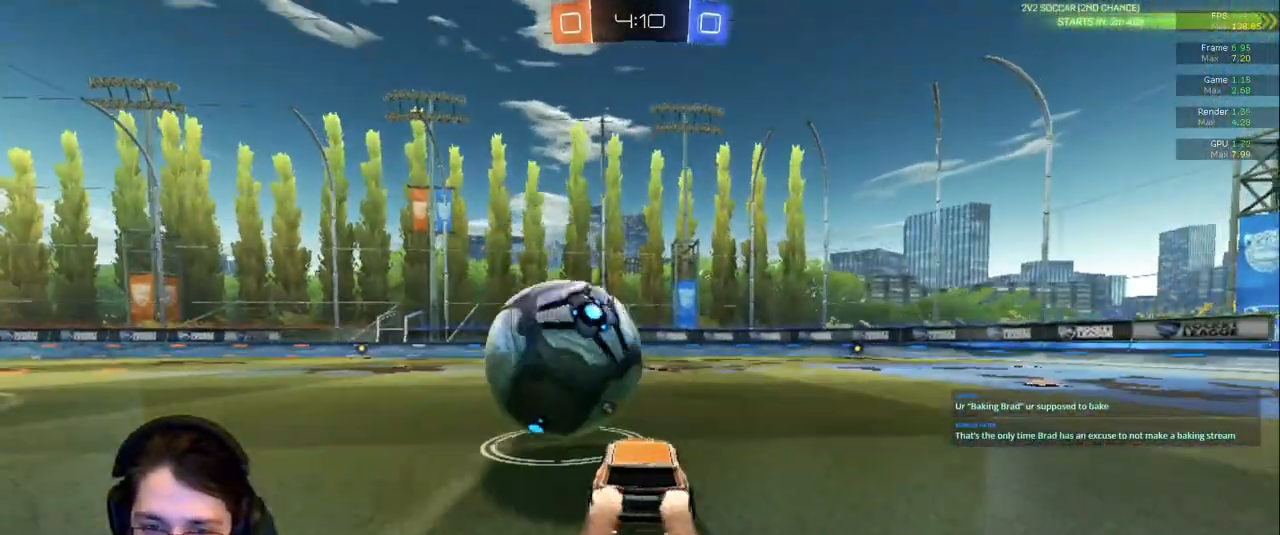
{"buttons": [], "left_stick": "center", "right_stick": "center", "events": [[217, "left_stick", "right"], [433, "left_stick", "center"]]}
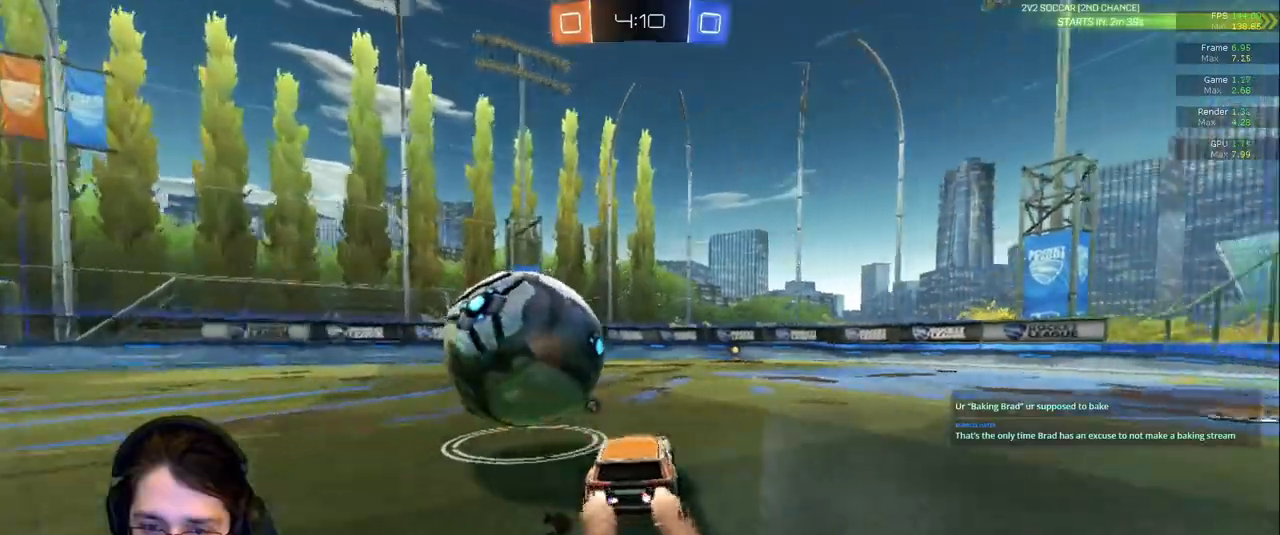
{"buttons": [], "left_stick": "center", "right_stick": "center", "events": [[50, "left_stick", "left"], [250, "left_stick", "center"]]}
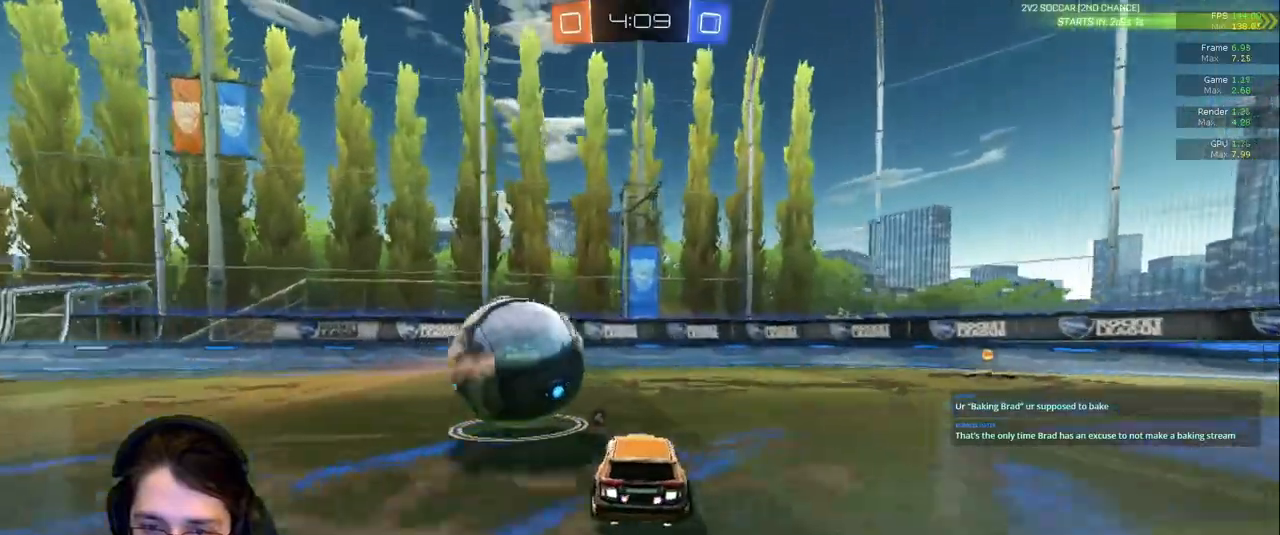
{"buttons": [], "left_stick": "center", "right_stick": "center", "events": []}
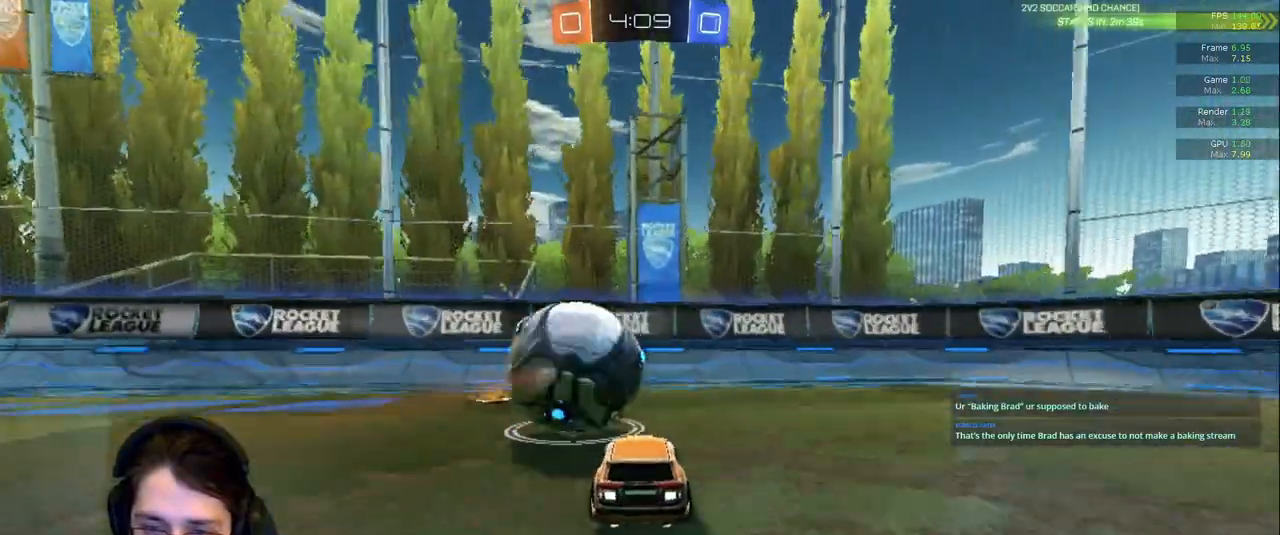
{"buttons": [], "left_stick": "center", "right_stick": "center", "events": []}
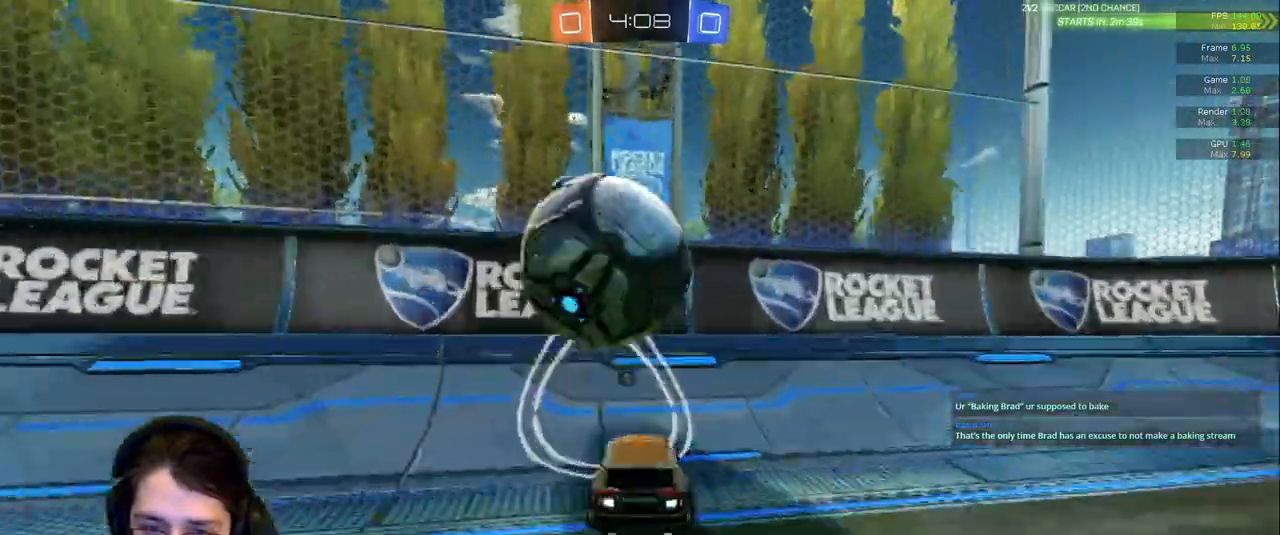
{"buttons": ["L2"], "left_stick": "center", "right_stick": "center", "events": [[367, "left_stick", "up-left"], [483, "L2", "down"], [500, "left_stick", "center"]]}
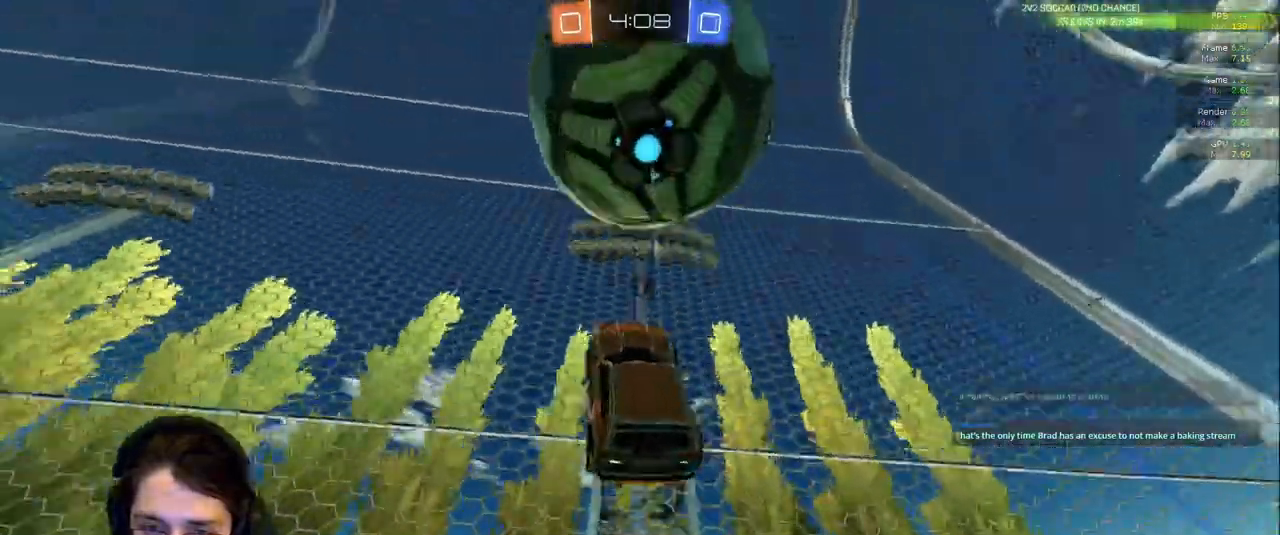
{"buttons": ["R1"], "left_stick": "left", "right_stick": "center", "events": [[100, "L2", "up"], [250, "R1", "down"], [333, "left_stick", "left"]]}
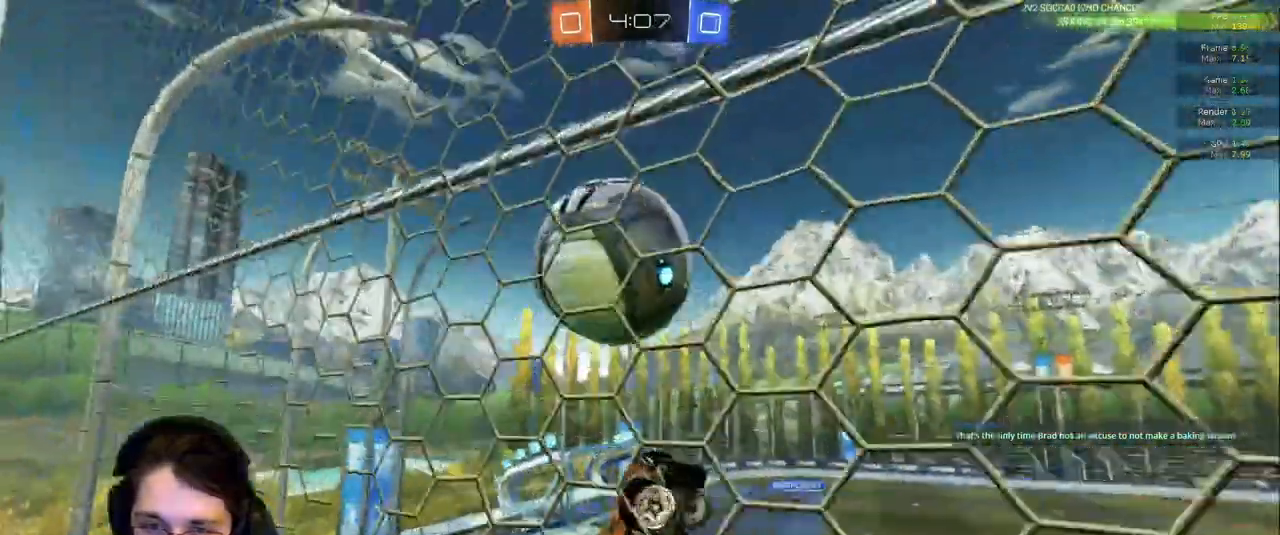
{"buttons": [], "left_stick": "center", "right_stick": "center", "events": [[183, "R1", "up"], [283, "left_stick", "up"], [417, "left_stick", "center"]]}
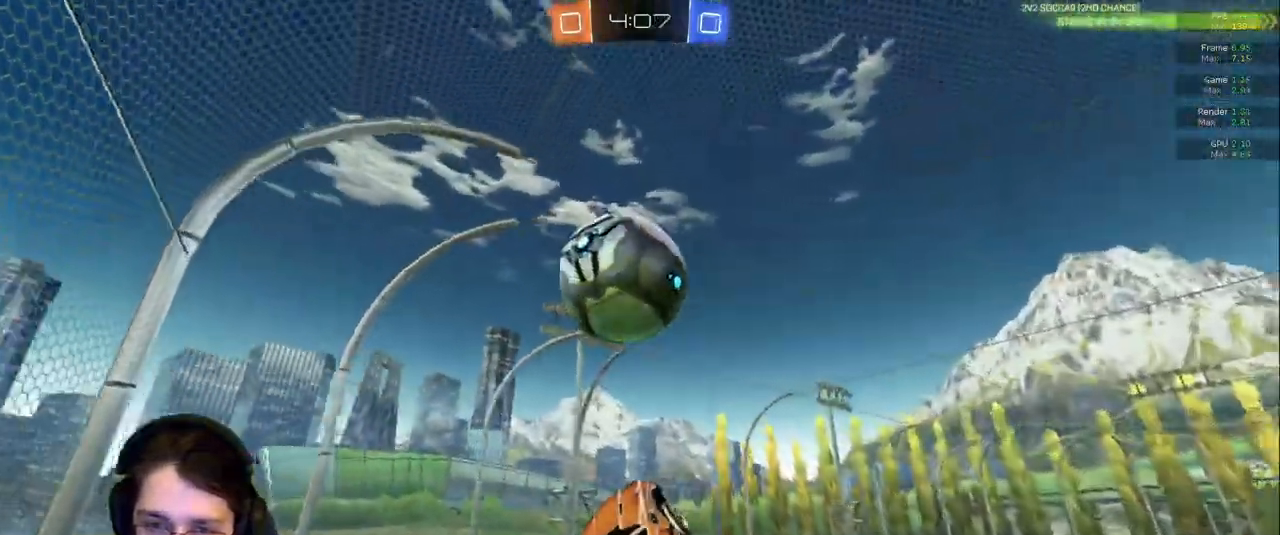
{"buttons": [], "left_stick": "center", "right_stick": "center"}
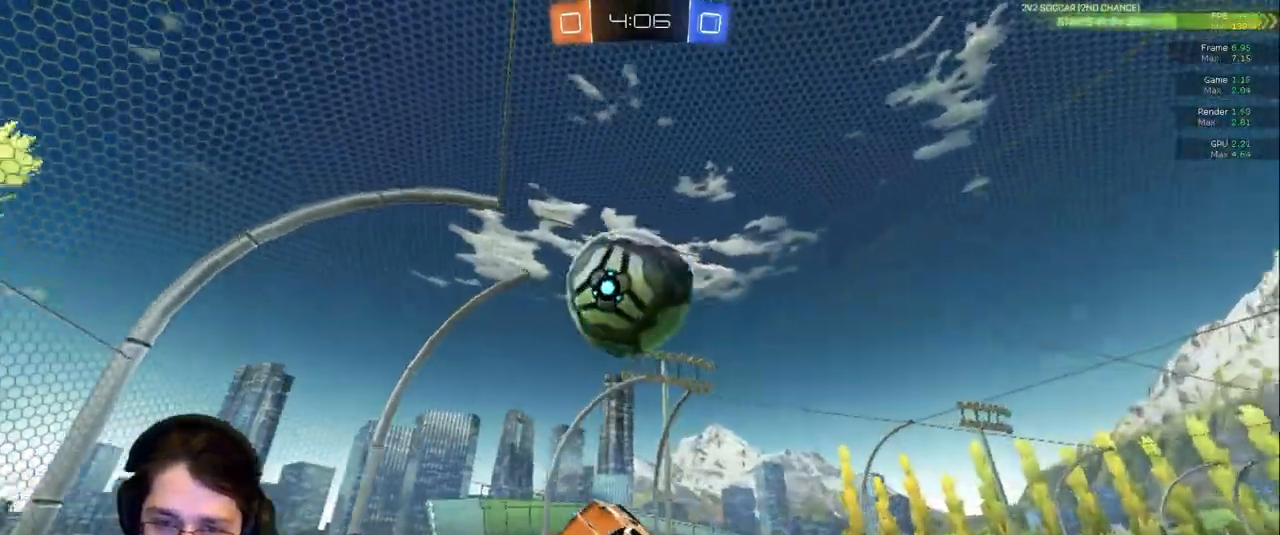
{"buttons": [], "left_stick": "down", "right_stick": "center", "events": [[33, "left_stick", "right"], [183, "left_stick", "center"], [383, "left_stick", "down-right"], [483, "left_stick", "down"]]}
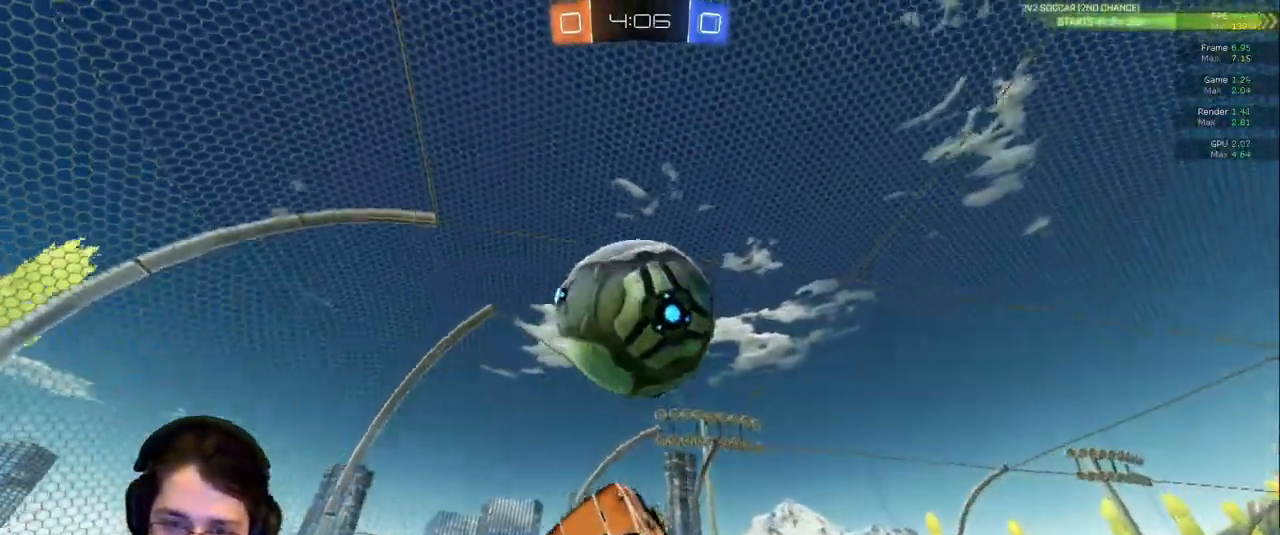
{"buttons": ["R1"], "left_stick": "down-right", "right_stick": "center", "events": [[183, "left_stick", "down-right"], [383, "R1", "down"]]}
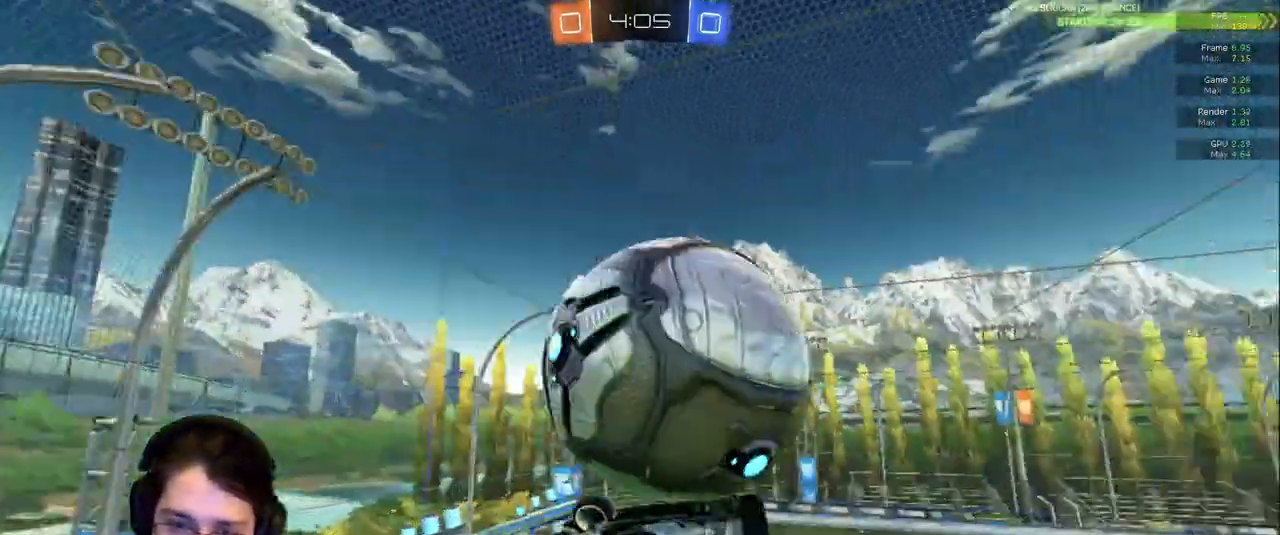
{"buttons": [], "left_stick": "down", "right_stick": "center", "events": [[467, "left_stick", "down"], [500, "R1", "up"]]}
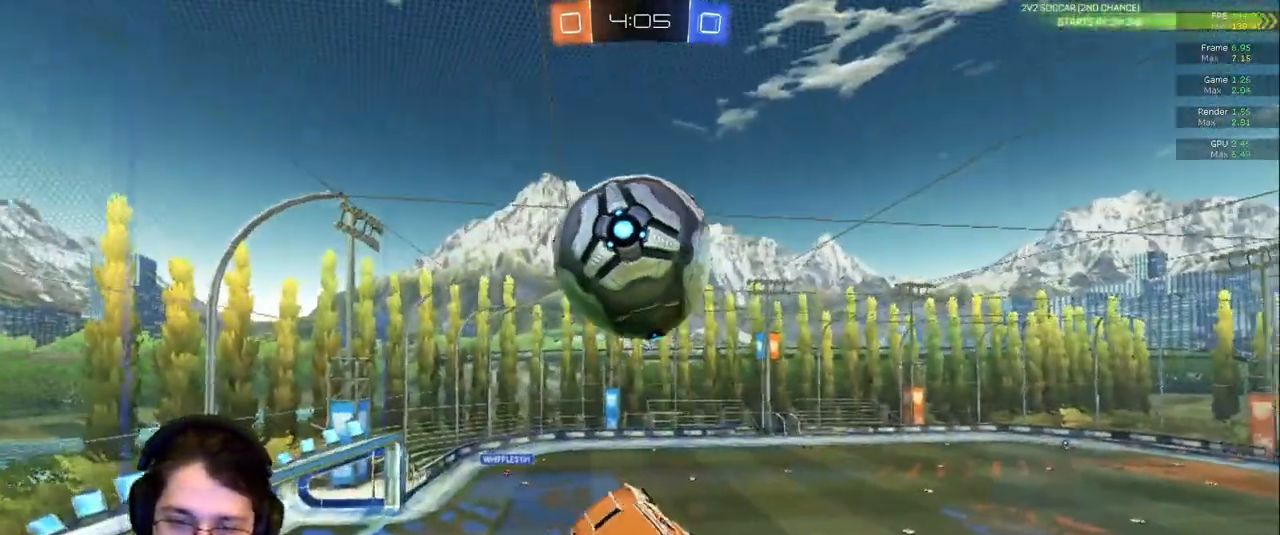
{"buttons": ["R1"], "left_stick": "up-left", "right_stick": "center", "events": [[83, "left_stick", "center"], [167, "left_stick", "up-left"], [333, "R1", "down"]]}
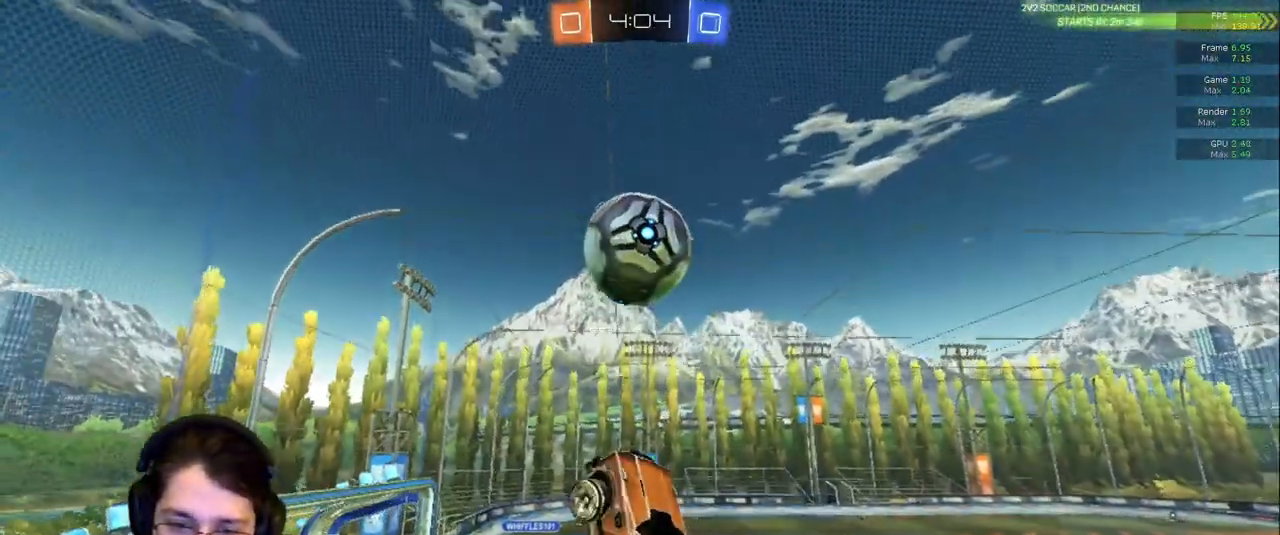
{"buttons": ["R1"], "left_stick": "down-right", "right_stick": "center", "events": [[50, "left_stick", "center"], [133, "left_stick", "right"], [183, "left_stick", "up-right"], [300, "left_stick", "right"], [433, "left_stick", "down-right"]]}
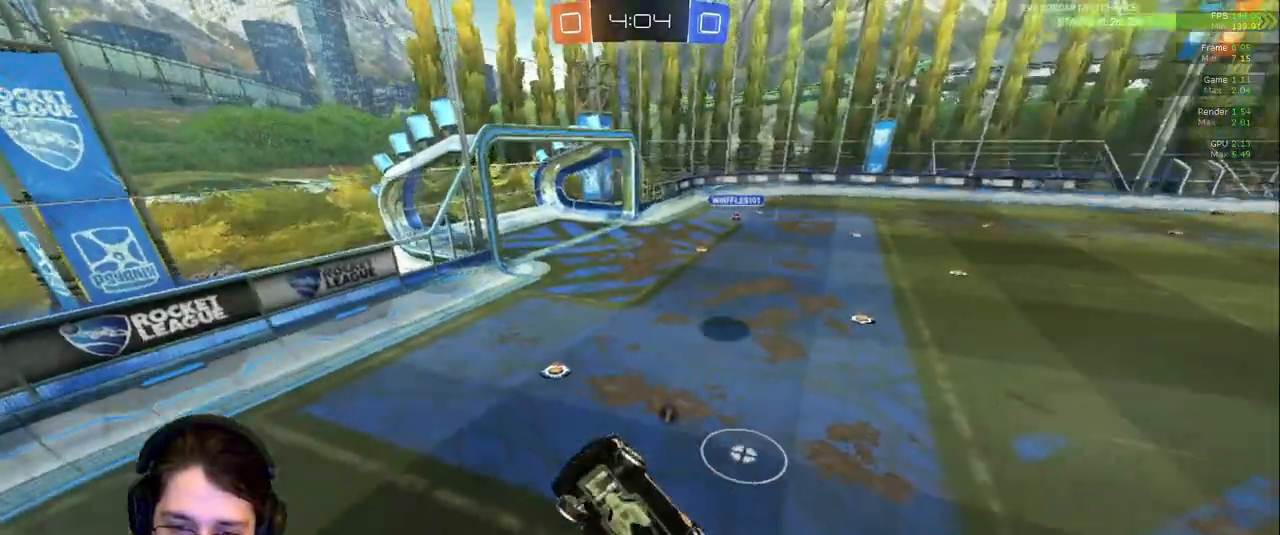
{"buttons": ["R1"], "left_stick": "up-left", "right_stick": "center"}
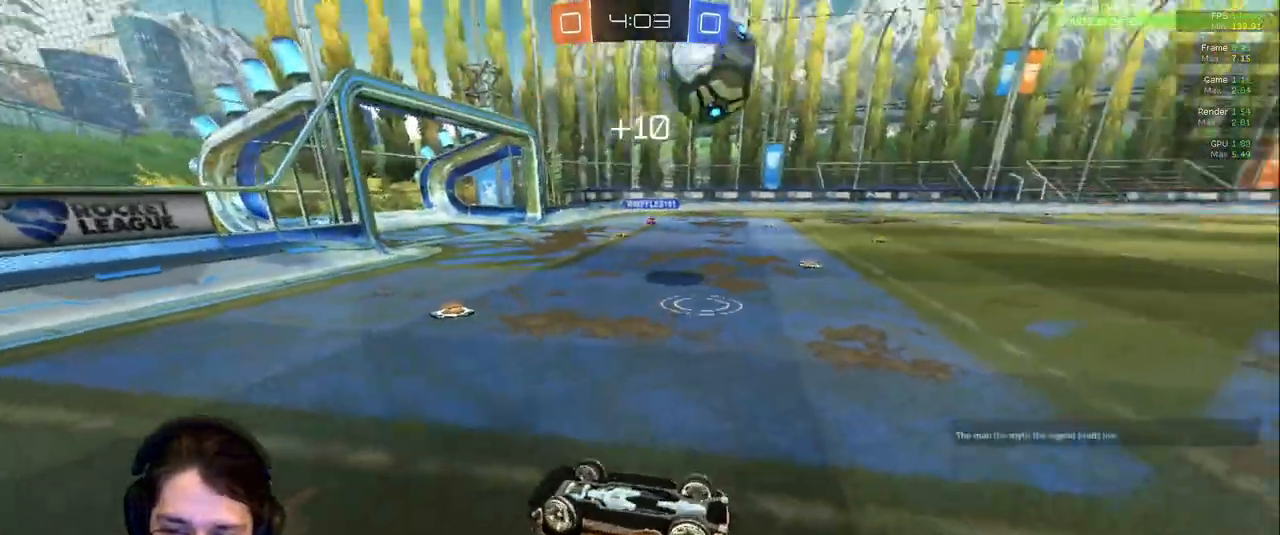
{"buttons": [], "left_stick": "right", "right_stick": "center", "events": [[17, "left_stick", "center"], [250, "left_stick", "right"], [500, "R1", "up"]]}
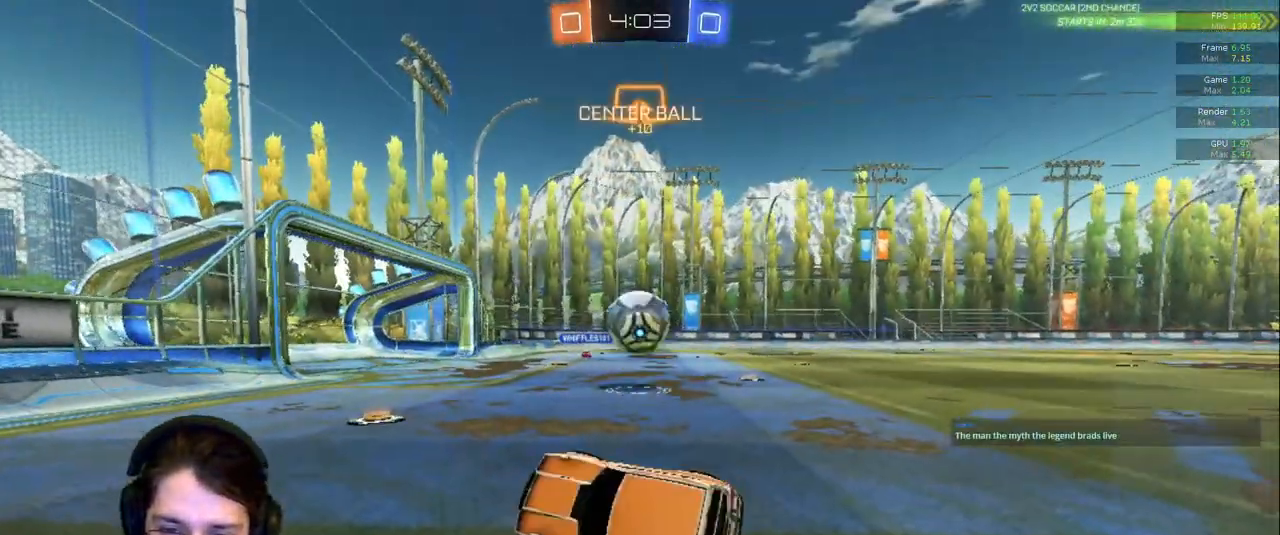
{"buttons": [], "left_stick": "right", "right_stick": "center", "events": []}
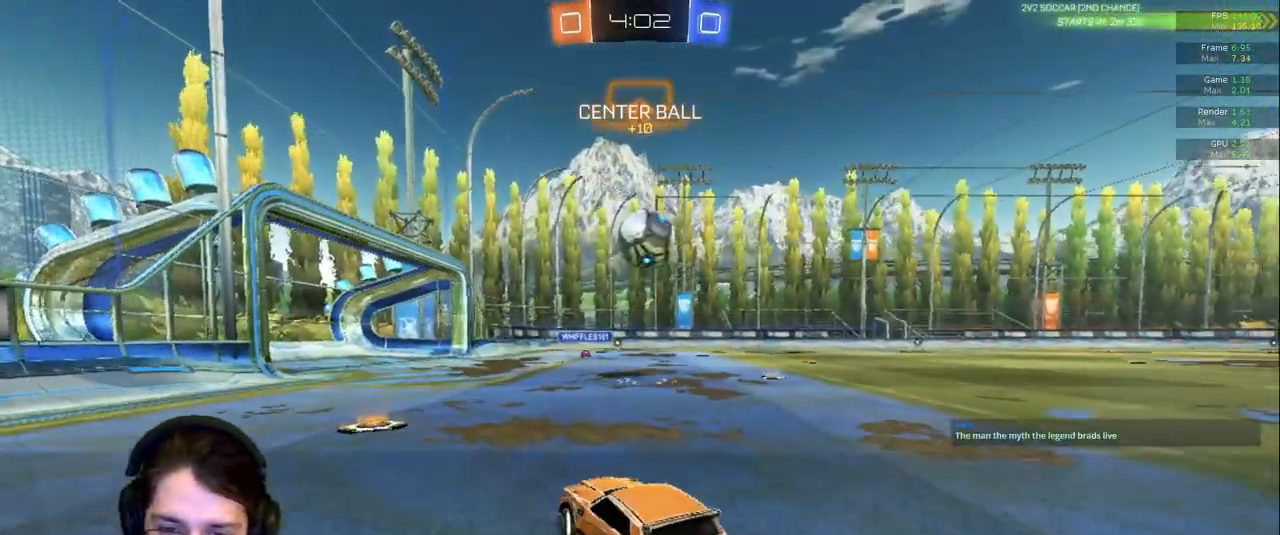
{"buttons": [], "left_stick": "right", "right_stick": "center", "events": []}